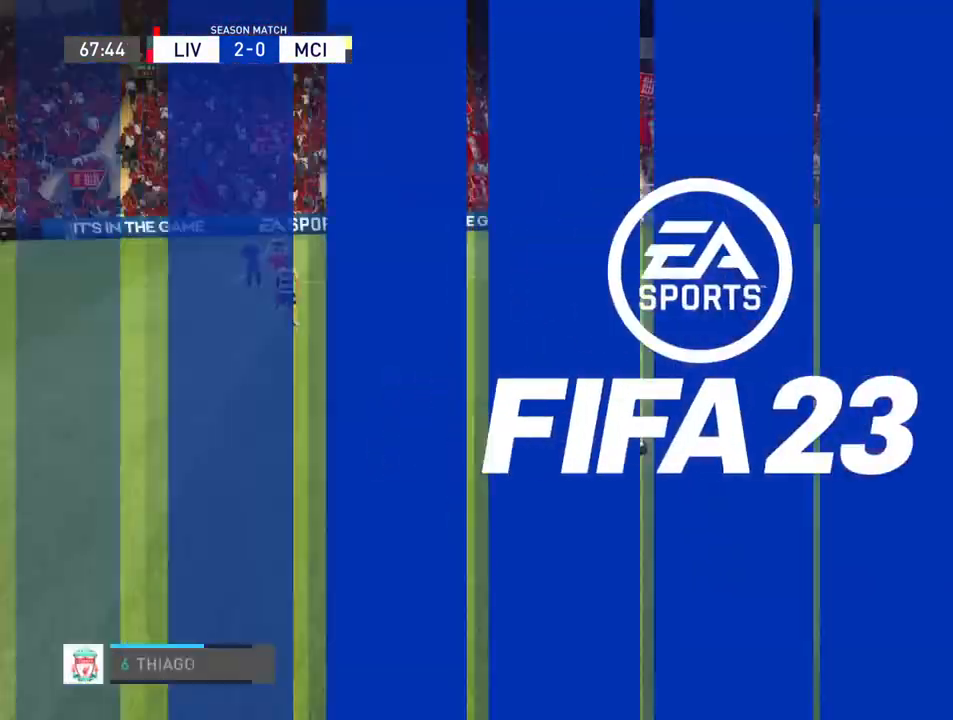
Gameplay with a controller (PlayStation layout); each line is a JSON object with the inputs held at the frame after it (dt_ms = milliseconds from this image to that frame). "events" lists button and stick changes between this image and that frame as [ms after this image, input, new state], when the widget could be followed in between. Not read: L3 R3.
{"dt_ms": 500, "buttons": [], "left_stick": "up", "right_stick": "center", "events": [[67, "CROSS", "up"], [100, "R1", "up"], [300, "L1", "up"], [467, "left_stick", "up"]]}
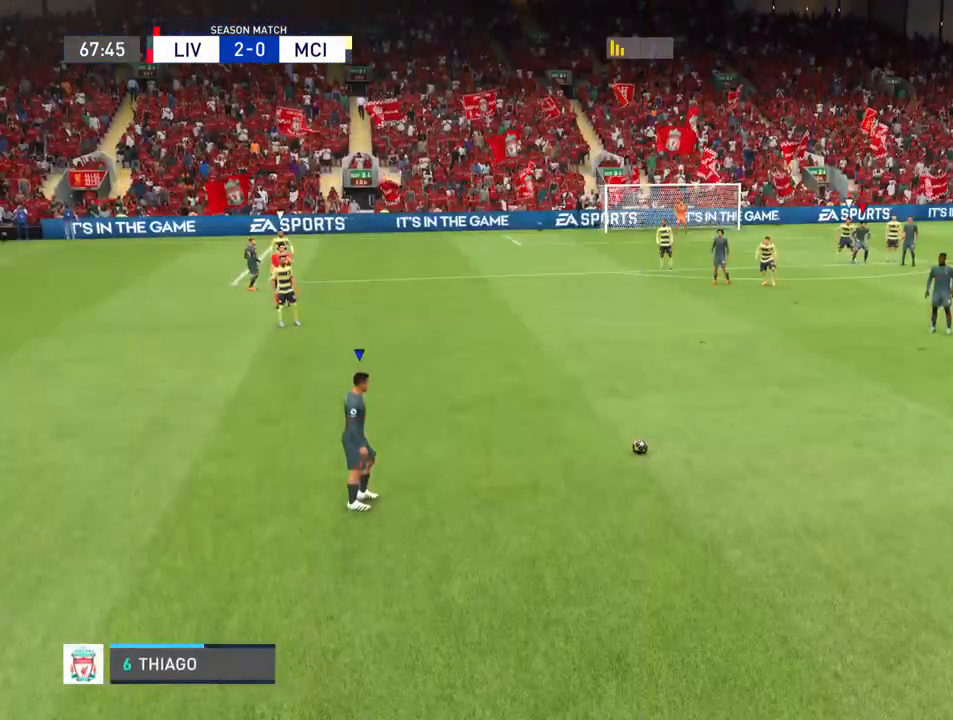
{"dt_ms": 500, "buttons": [], "left_stick": "center", "right_stick": "center", "events": [[333, "left_stick", "center"]]}
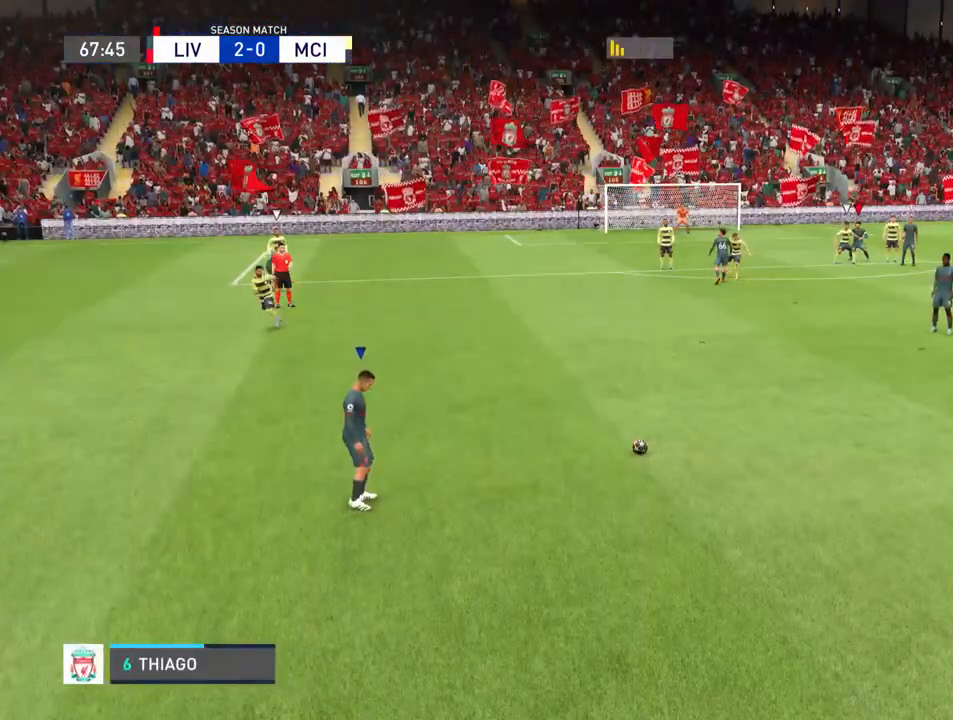
{"dt_ms": 500, "buttons": [], "left_stick": "down", "right_stick": "center", "events": [[167, "L1", "down"], [200, "left_stick", "right"], [300, "left_stick", "down-right"], [367, "L1", "up"], [433, "left_stick", "down"]]}
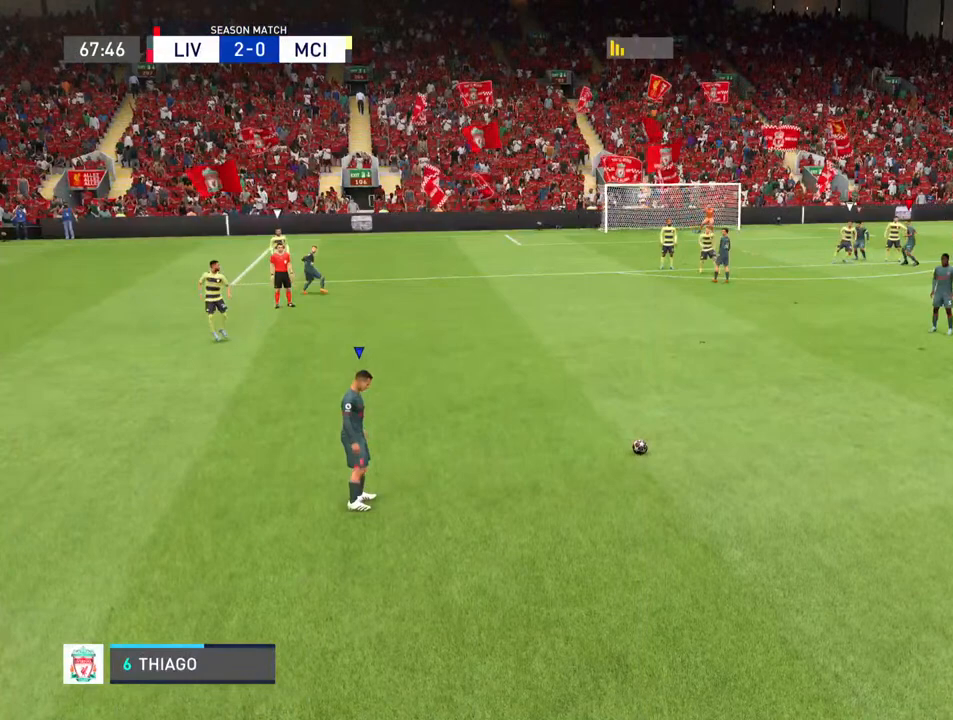
{"dt_ms": 500, "buttons": [], "left_stick": "down-left", "right_stick": "center", "events": [[233, "left_stick", "down-left"]]}
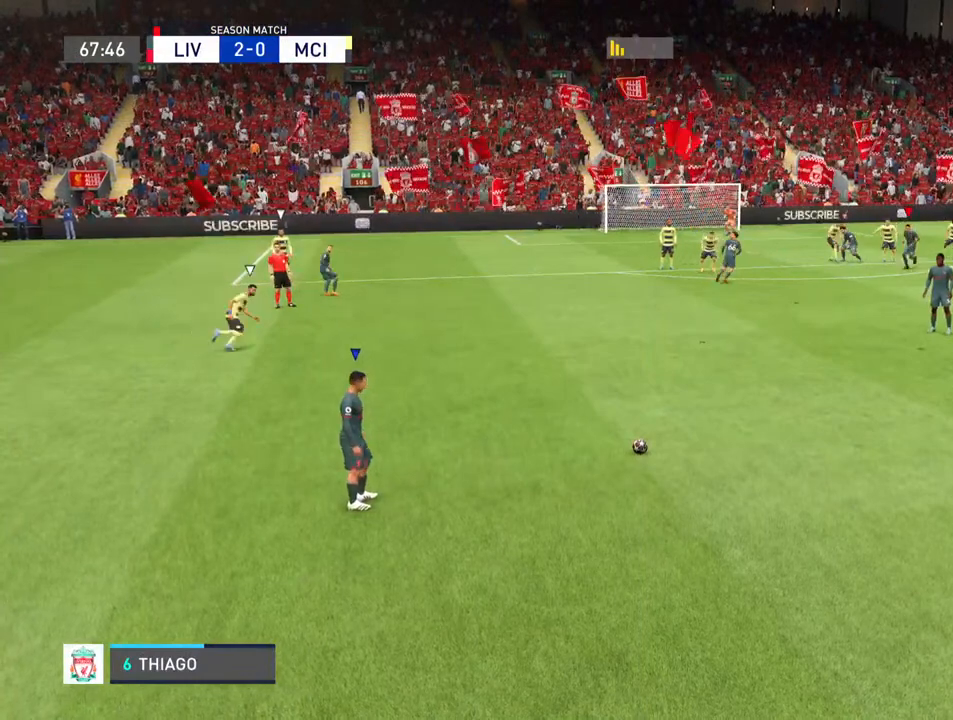
{"dt_ms": 1000, "buttons": [], "left_stick": "center", "right_stick": "center"}
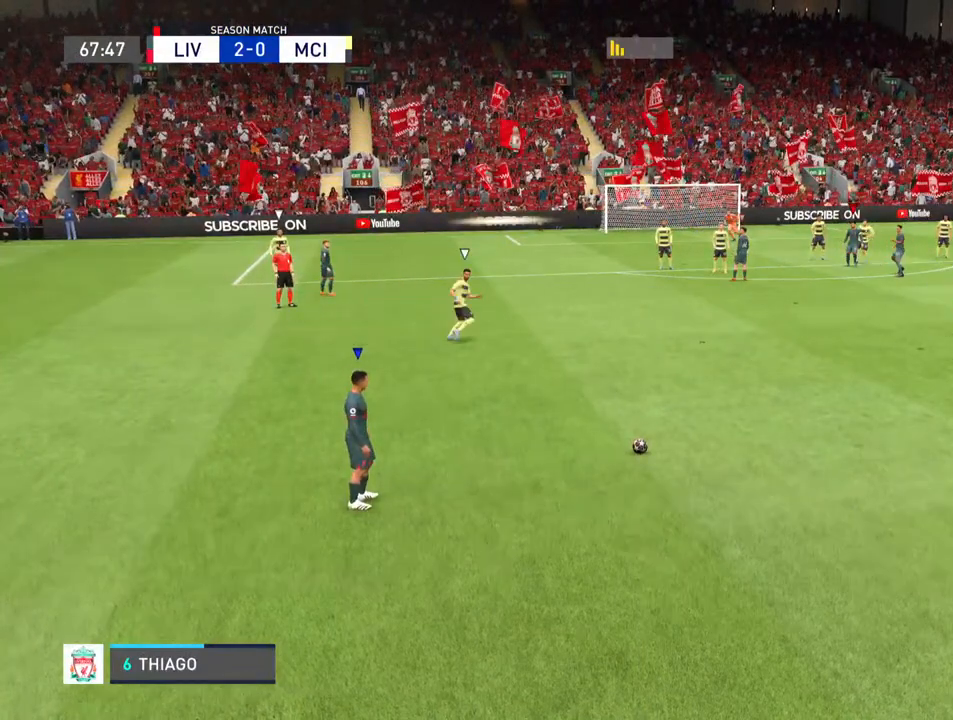
{"dt_ms": 500, "buttons": [], "left_stick": "center", "right_stick": "center", "events": []}
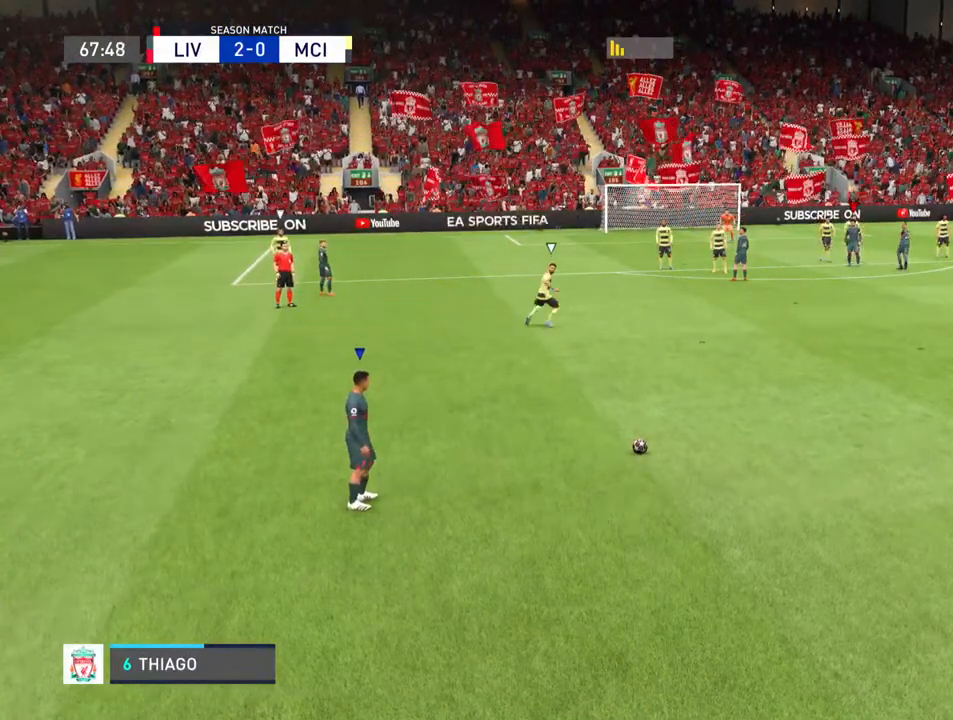
{"dt_ms": 500, "buttons": [], "left_stick": "down-left", "right_stick": "center", "events": [[67, "left_stick", "down-left"]]}
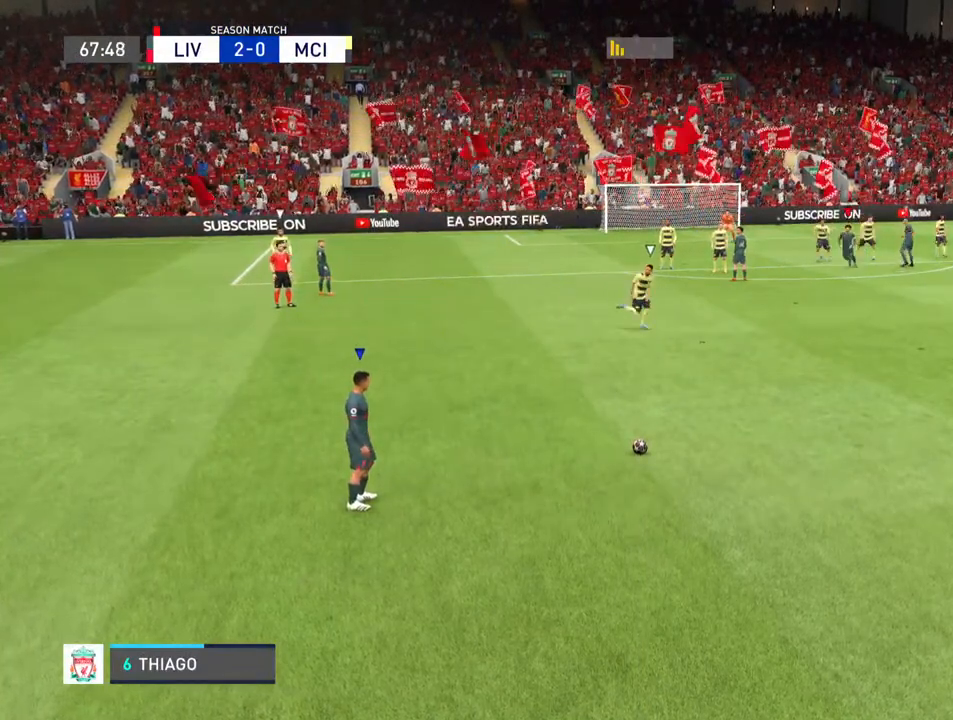
{"dt_ms": 500, "buttons": [], "left_stick": "down-left", "right_stick": "center", "events": []}
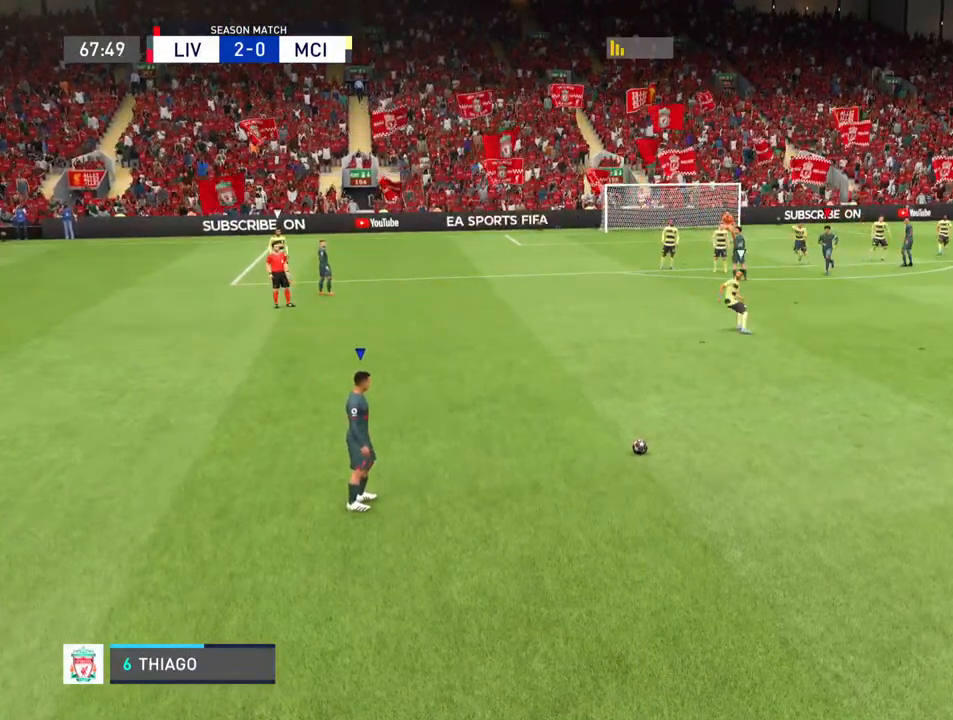
{"dt_ms": 500, "buttons": [], "left_stick": "center", "right_stick": "center", "events": [[167, "left_stick", "center"]]}
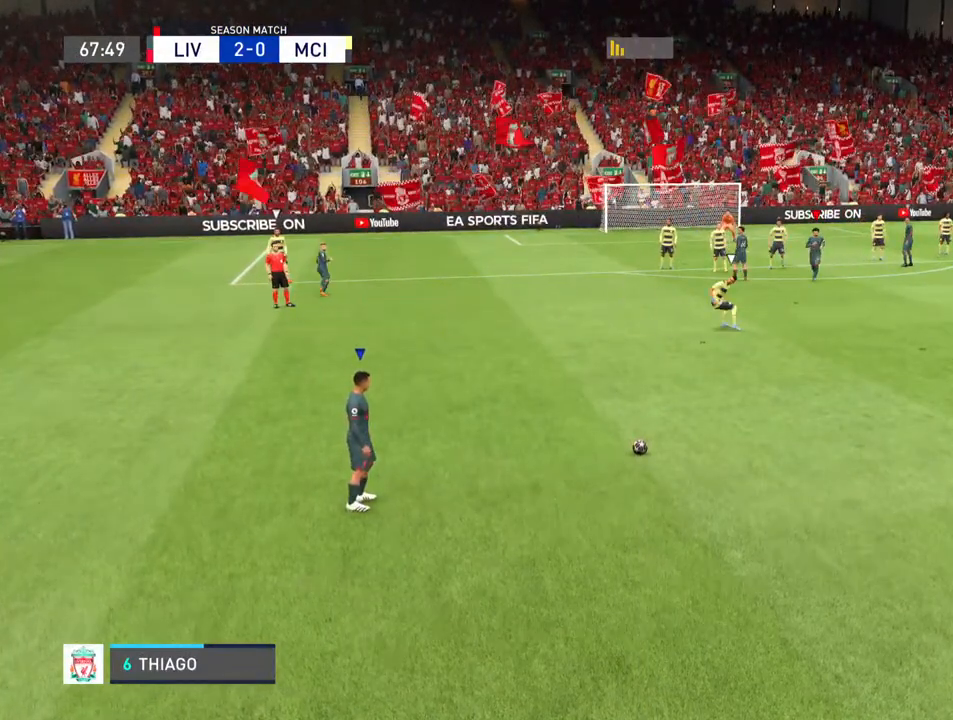
{"dt_ms": 500, "buttons": [], "left_stick": "center", "right_stick": "center", "events": []}
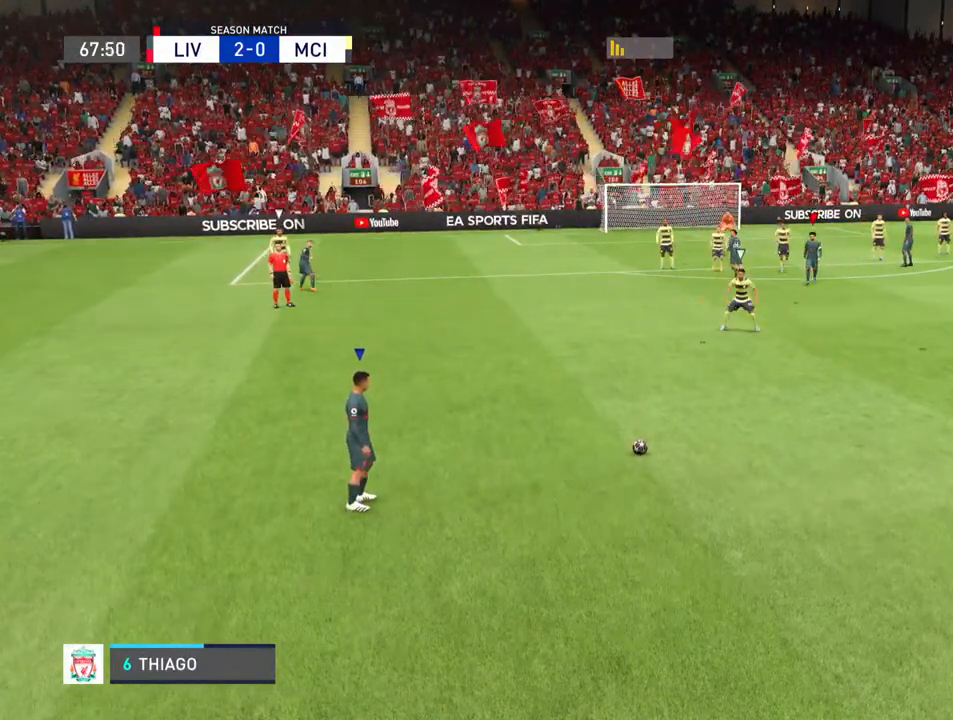
{"dt_ms": 500, "buttons": [], "left_stick": "center", "right_stick": "center", "events": []}
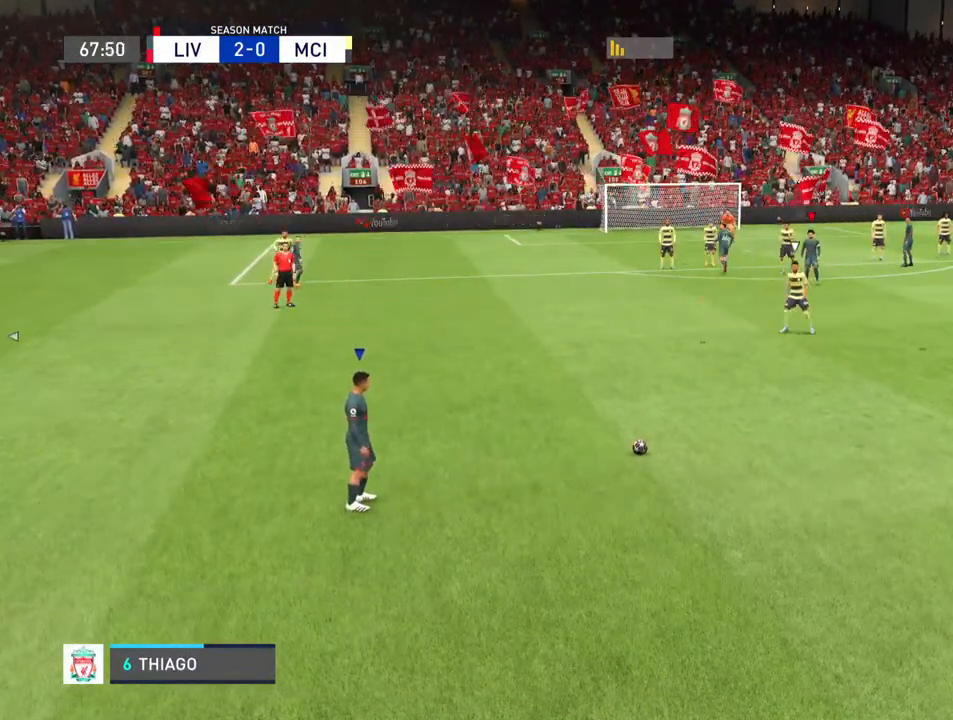
{"dt_ms": 500, "buttons": [], "left_stick": "center", "right_stick": "center", "events": []}
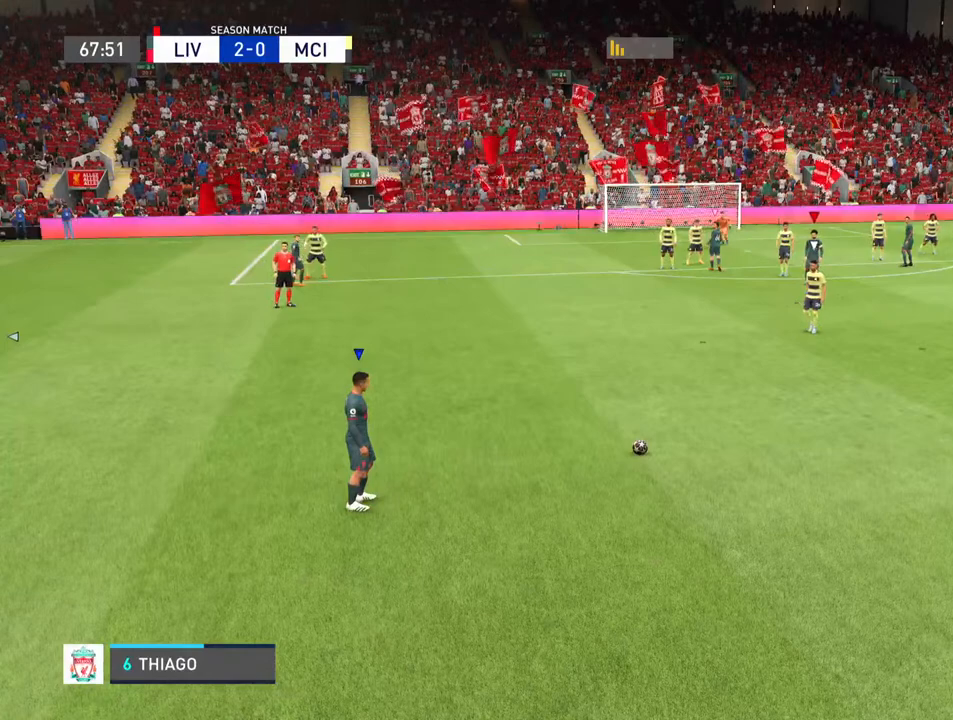
{"dt_ms": 500, "buttons": [], "left_stick": "center", "right_stick": "center", "events": []}
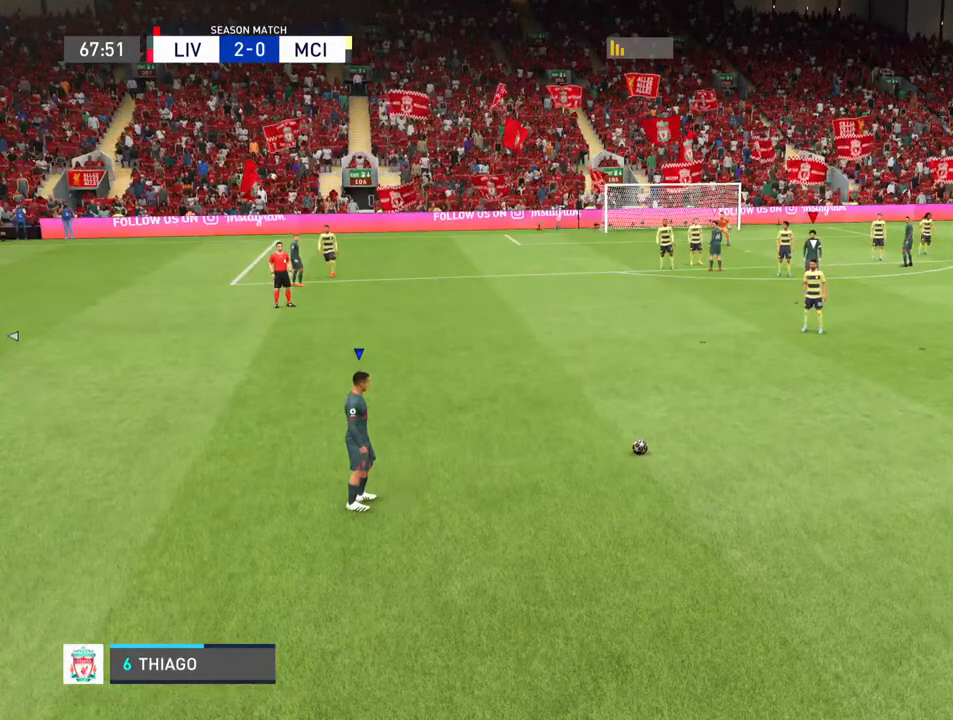
{"dt_ms": 500, "buttons": [], "left_stick": "center", "right_stick": "center", "events": []}
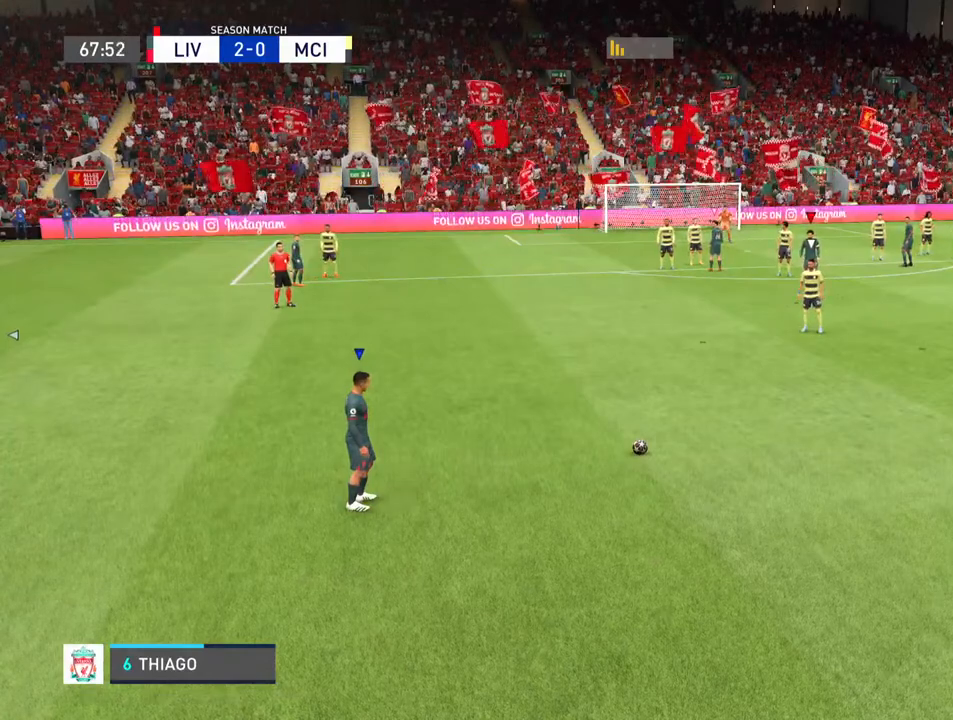
{"dt_ms": 500, "buttons": [], "left_stick": "down-left", "right_stick": "center", "events": [[133, "left_stick", "down-left"], [200, "left_stick", "down"], [500, "left_stick", "down-left"]]}
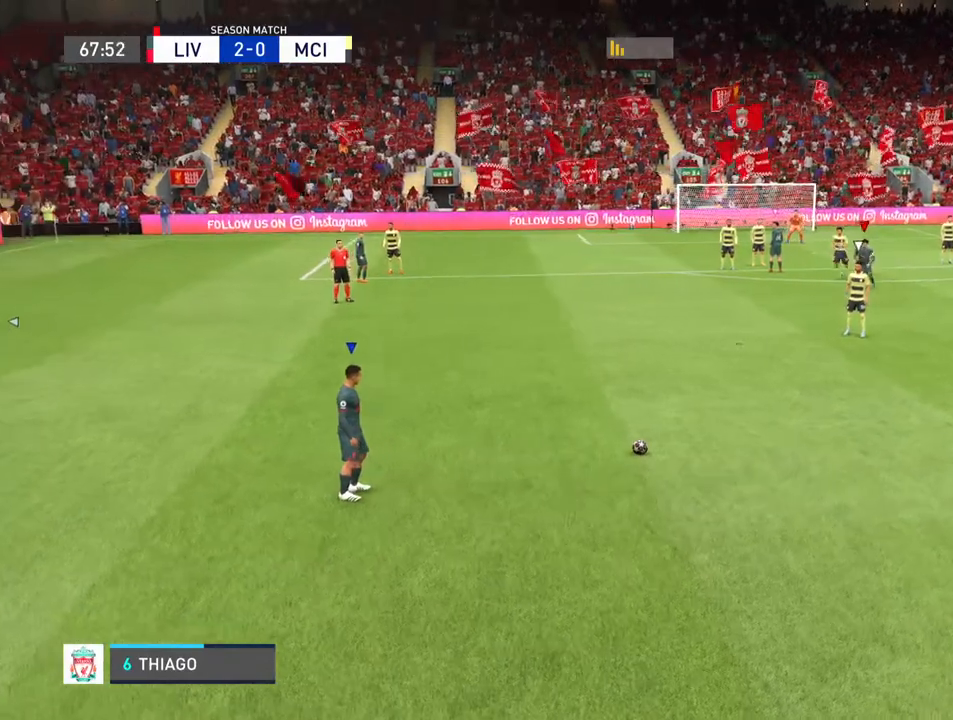
{"dt_ms": 500, "buttons": [], "left_stick": "down-left", "right_stick": "center", "events": []}